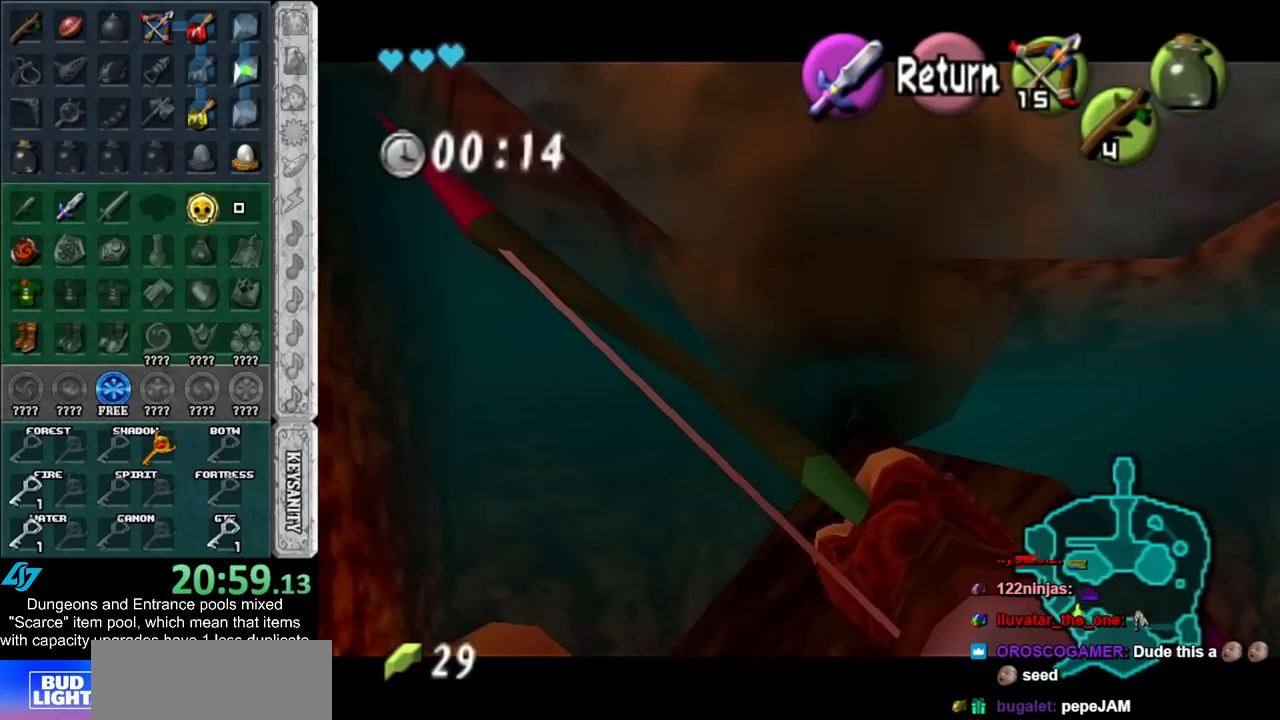
Gameplay with a controller (Nintendo layout); each line is a JSON object with the inputs held at the frame after it. "events" lists button and stick changes between this image and that frame as [ms after this image, input, new state], when the widget could be followed in between. Not read: L2 L3 R3.
{"buttons": [], "left_stick": "center", "right_stick": "center", "events": [[67, "left_stick", "up"], [367, "left_stick", "center"]]}
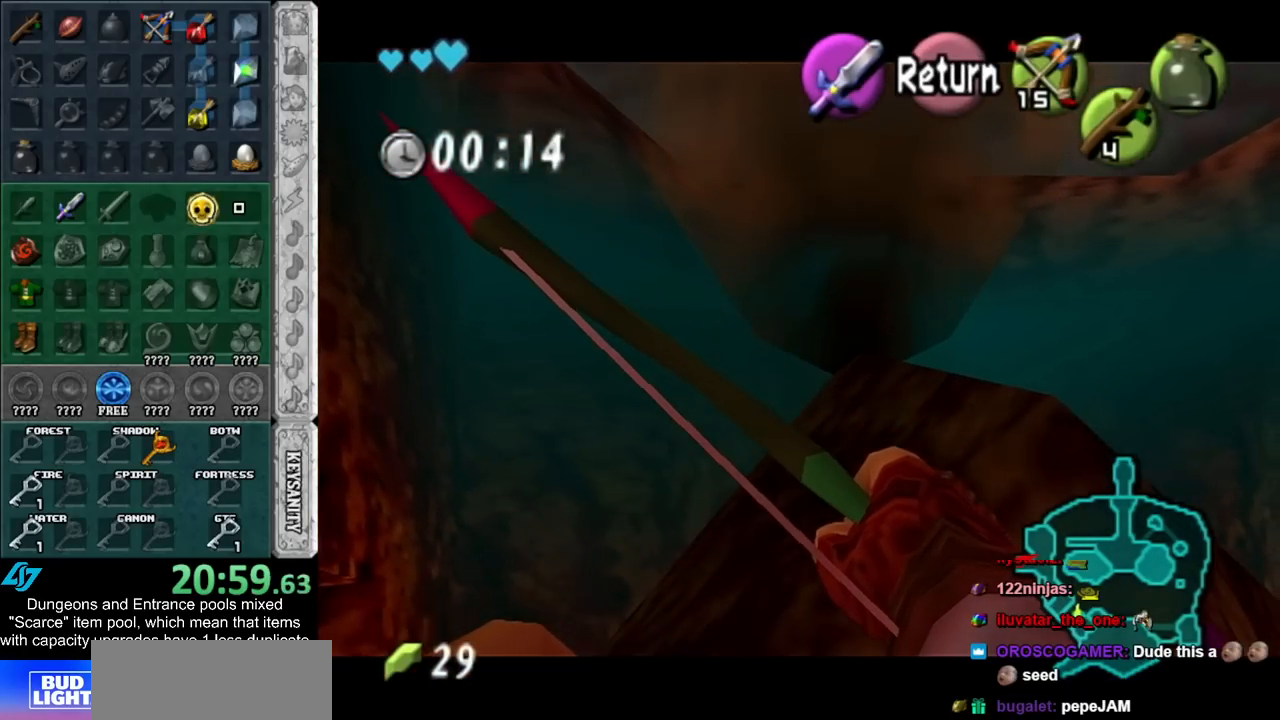
{"buttons": [], "left_stick": "center", "right_stick": "center", "events": []}
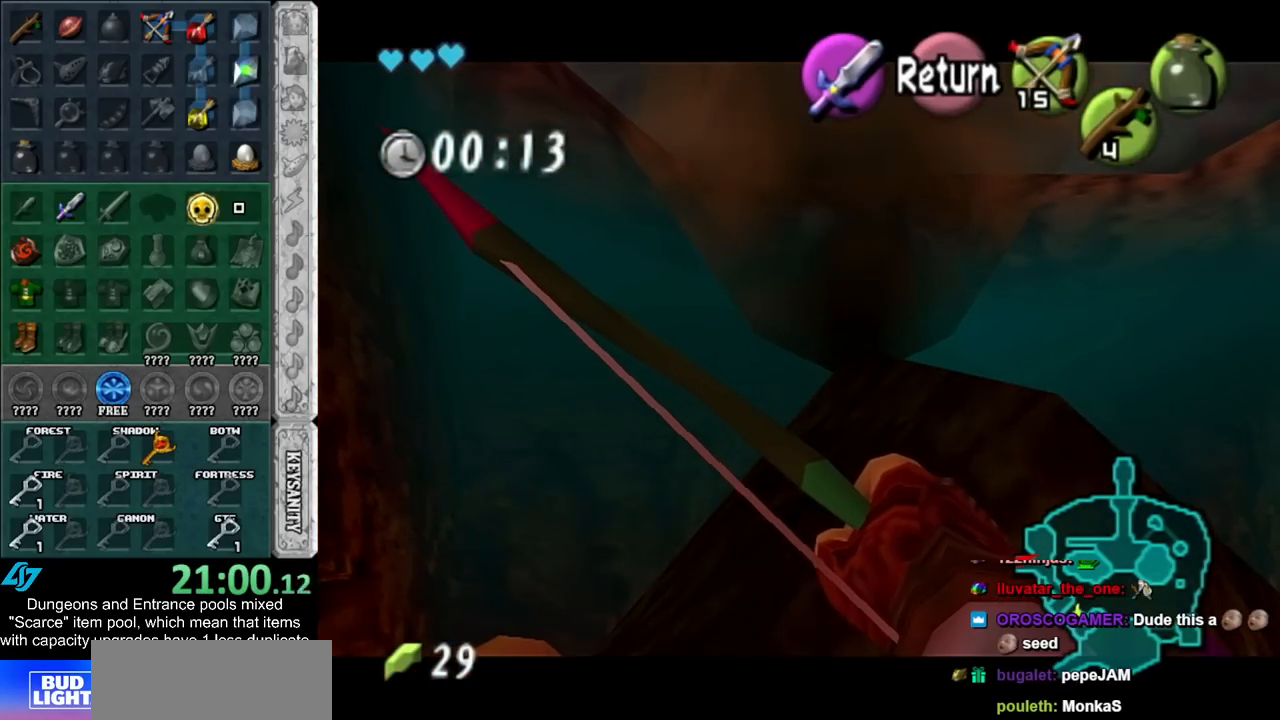
{"buttons": [], "left_stick": "center", "right_stick": "center", "events": []}
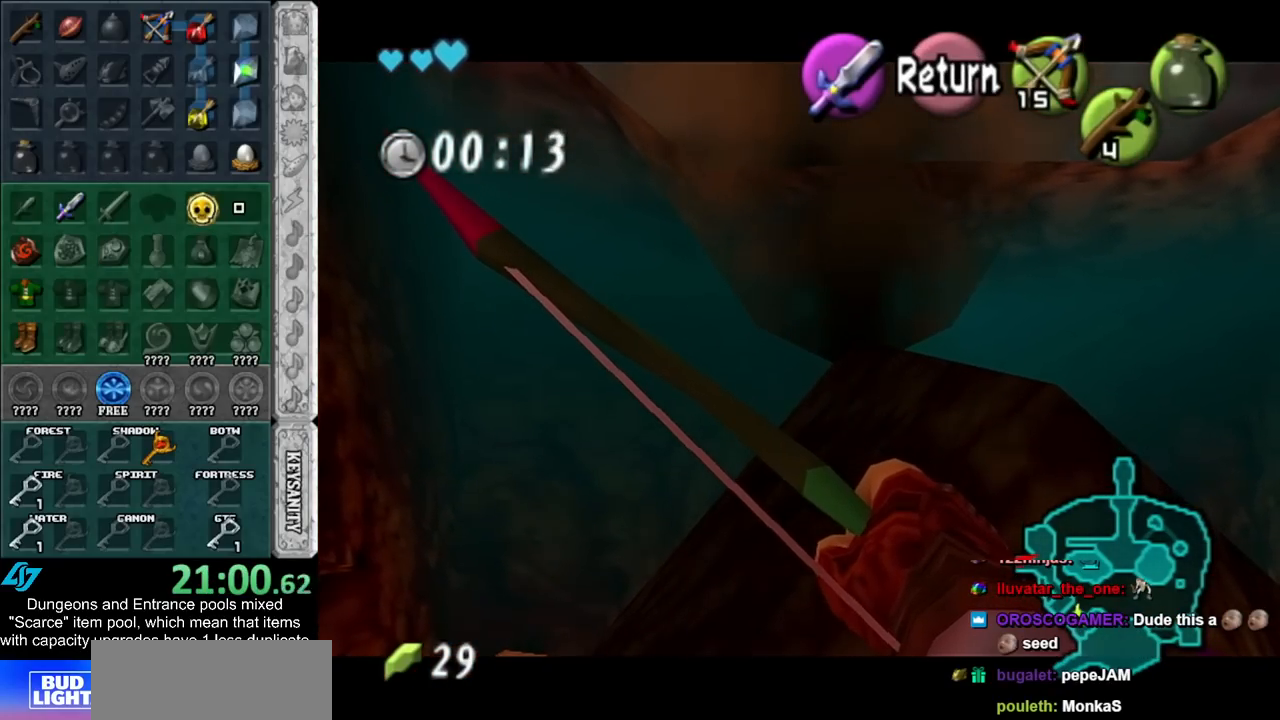
{"buttons": [], "left_stick": "center", "right_stick": "center", "events": []}
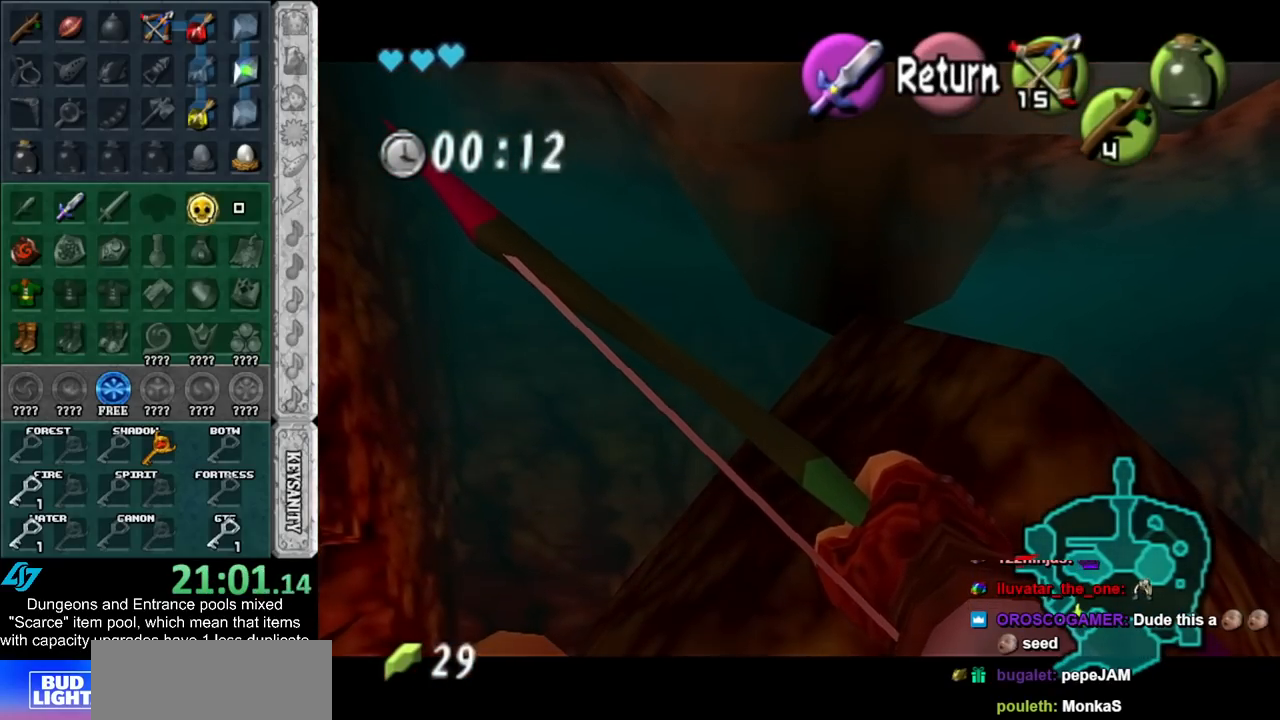
{"buttons": [], "left_stick": "center", "right_stick": "center", "events": []}
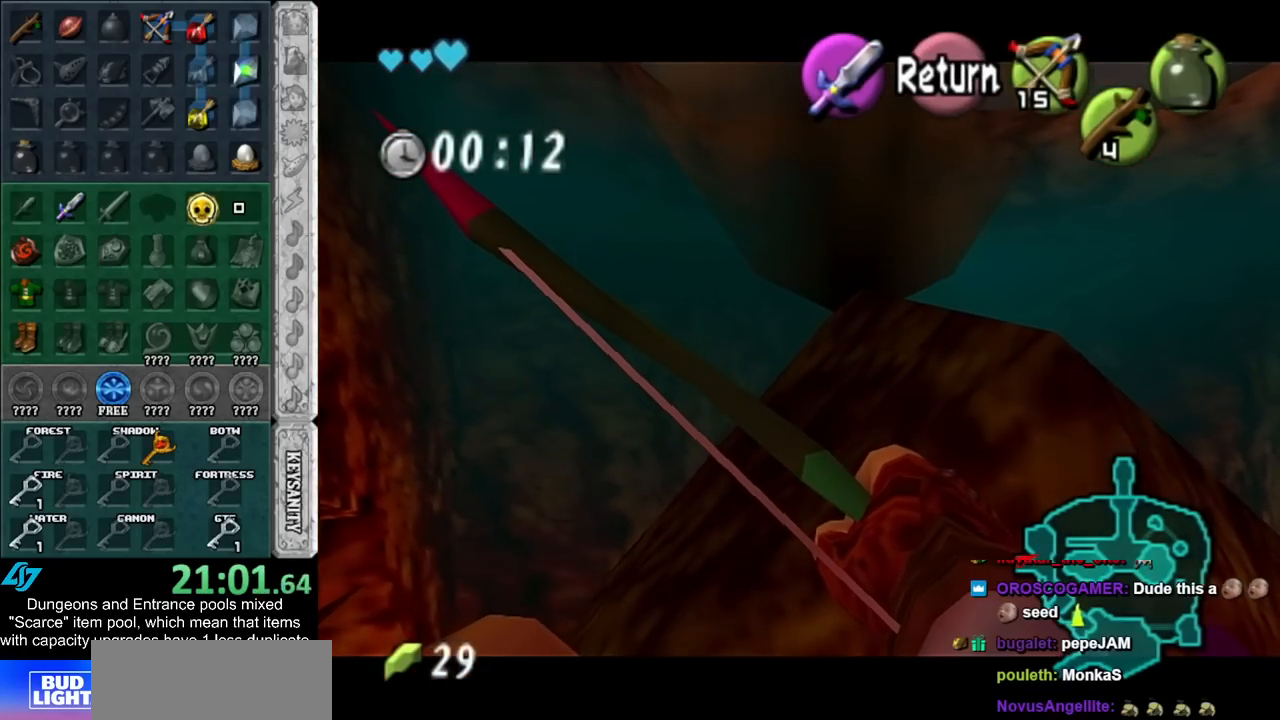
{"buttons": [], "left_stick": "center", "right_stick": "center", "events": [[183, "left_stick", "up-right"], [250, "left_stick", "right"], [433, "left_stick", "center"]]}
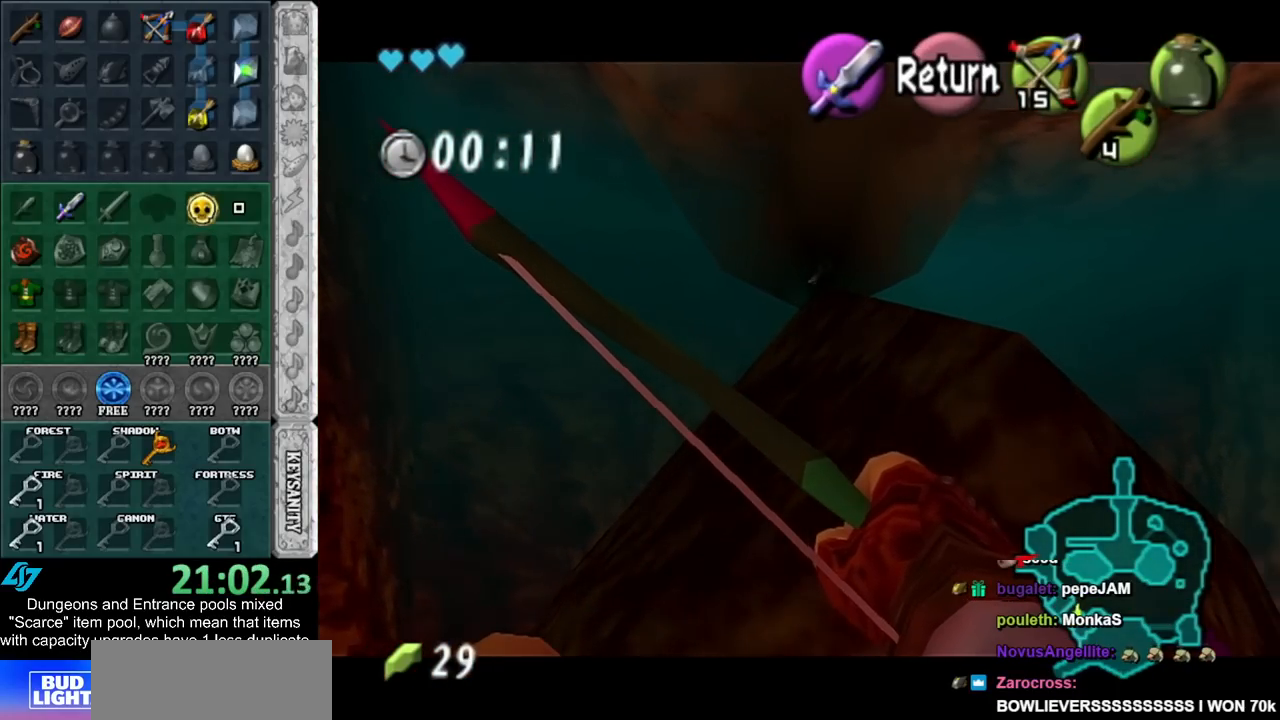
{"buttons": [], "left_stick": "center", "right_stick": "center", "events": []}
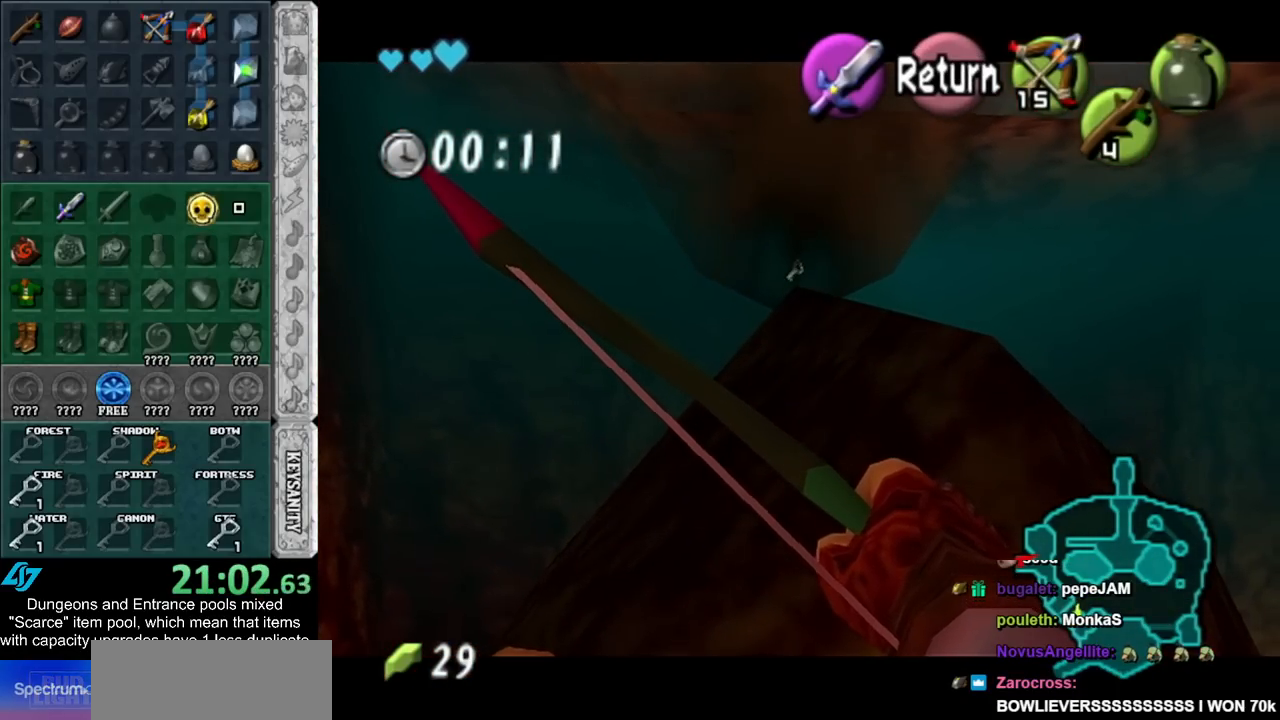
{"buttons": ["L1"], "left_stick": "center", "right_stick": "center", "events": [[50, "left_stick", "left"], [433, "L1", "down"], [467, "left_stick", "center"]]}
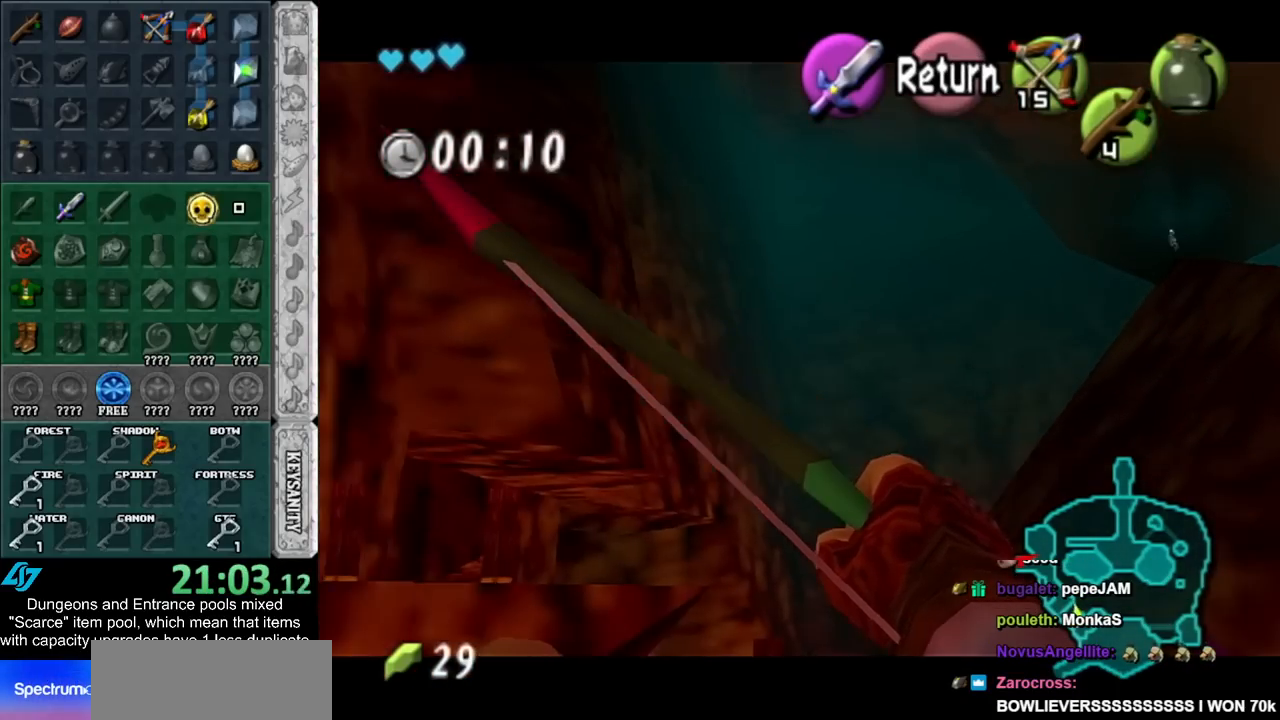
{"buttons": [], "left_stick": "center", "right_stick": "center", "events": [[50, "left_stick", "right"], [83, "A", "down"], [217, "A", "up"], [250, "L1", "up"], [333, "left_stick", "center"]]}
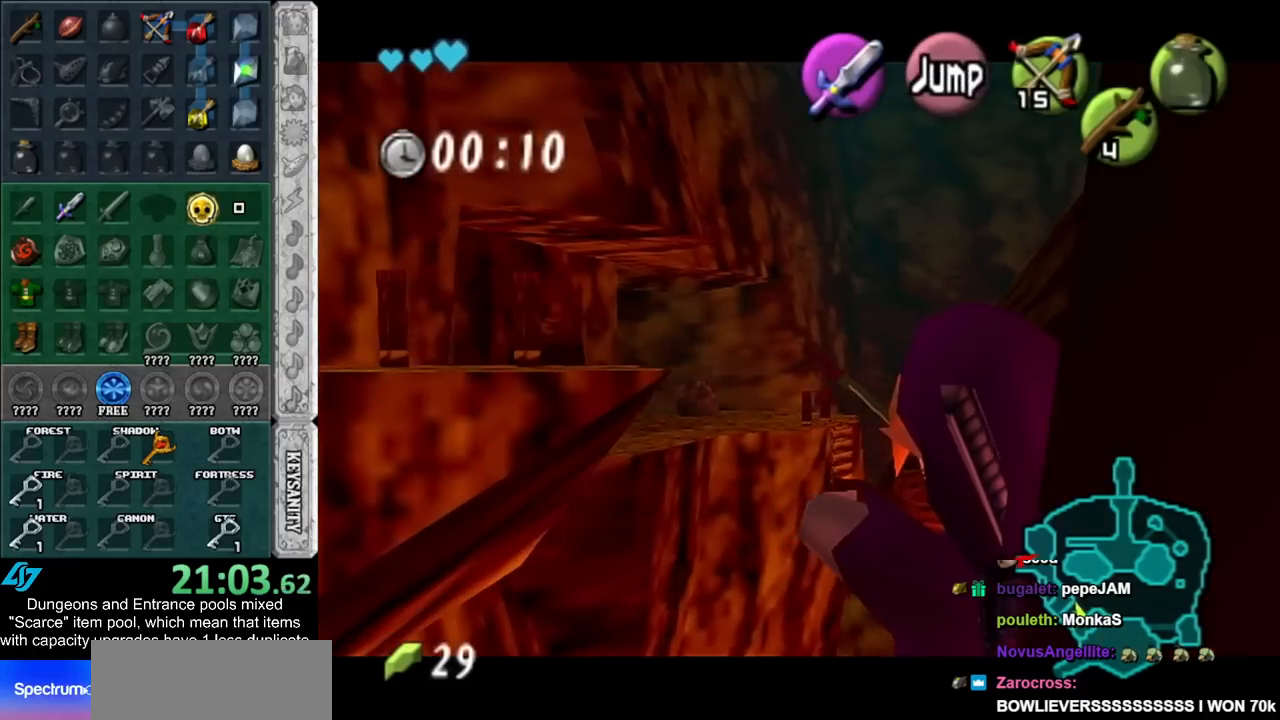
{"buttons": [], "left_stick": "center", "right_stick": "center", "events": []}
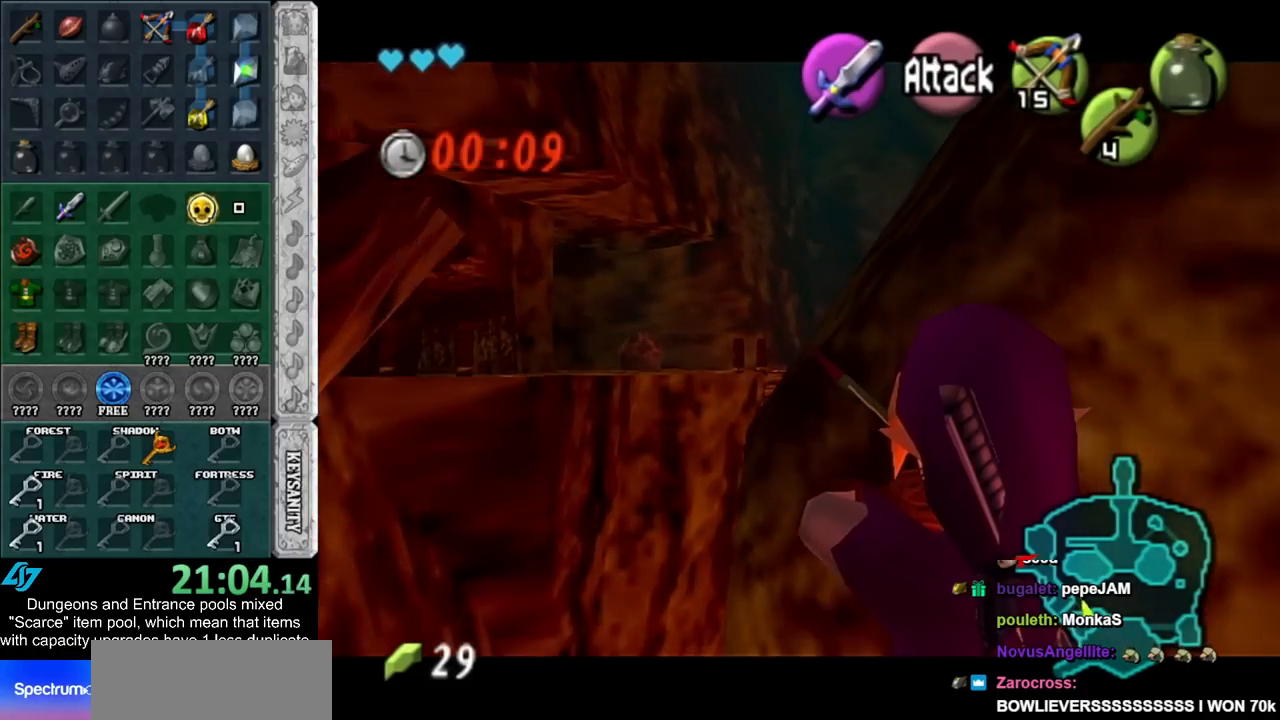
{"buttons": [], "left_stick": "center", "right_stick": "center", "events": []}
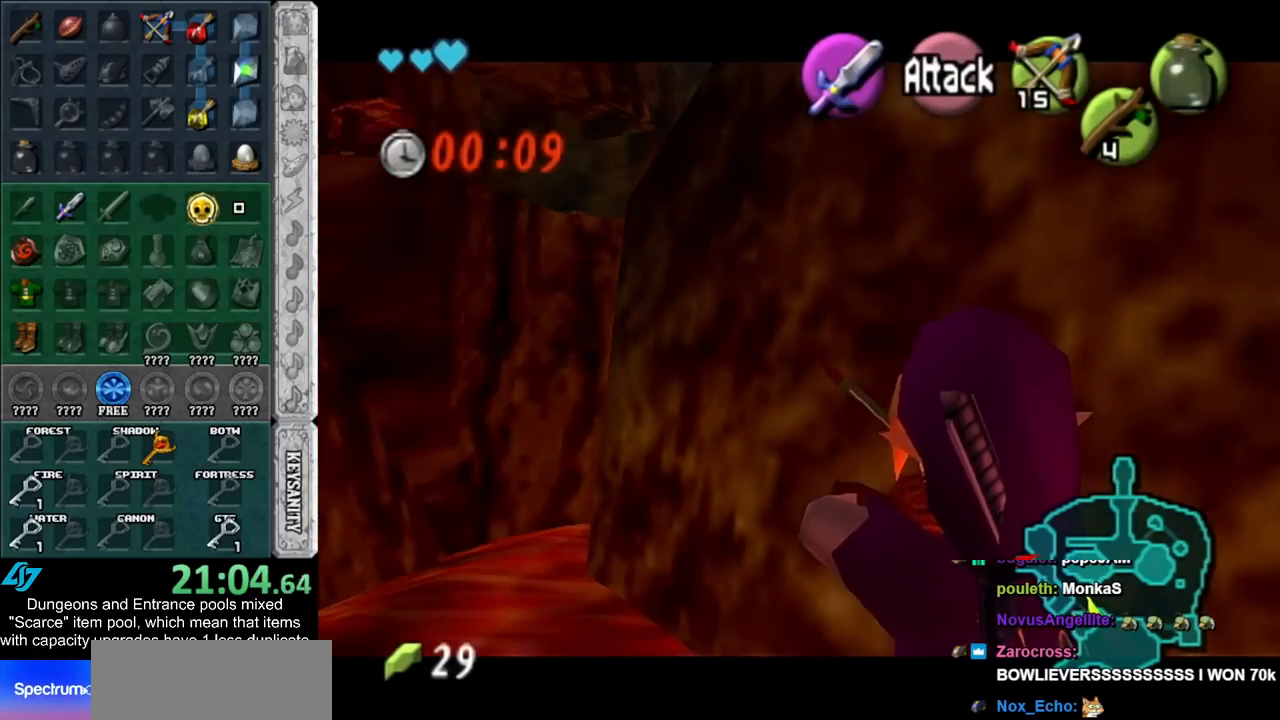
{"buttons": [], "left_stick": "center", "right_stick": "center", "events": []}
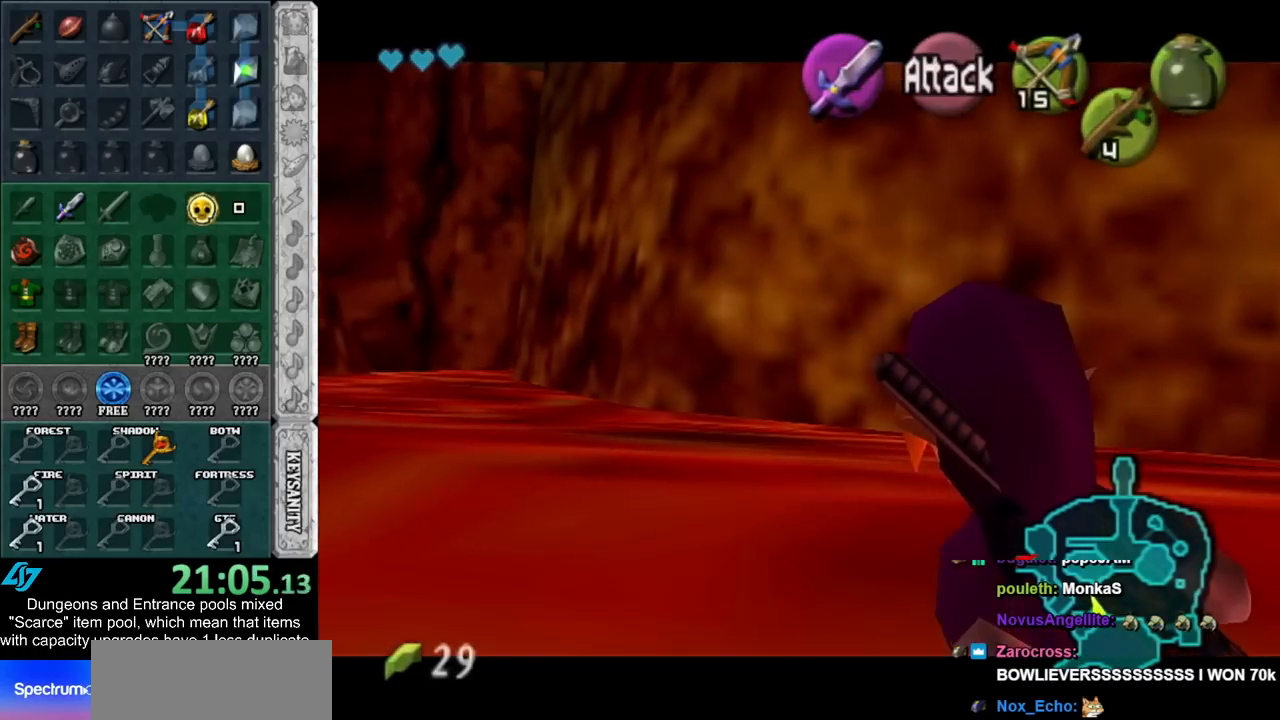
{"buttons": [], "left_stick": "center", "right_stick": "center", "events": []}
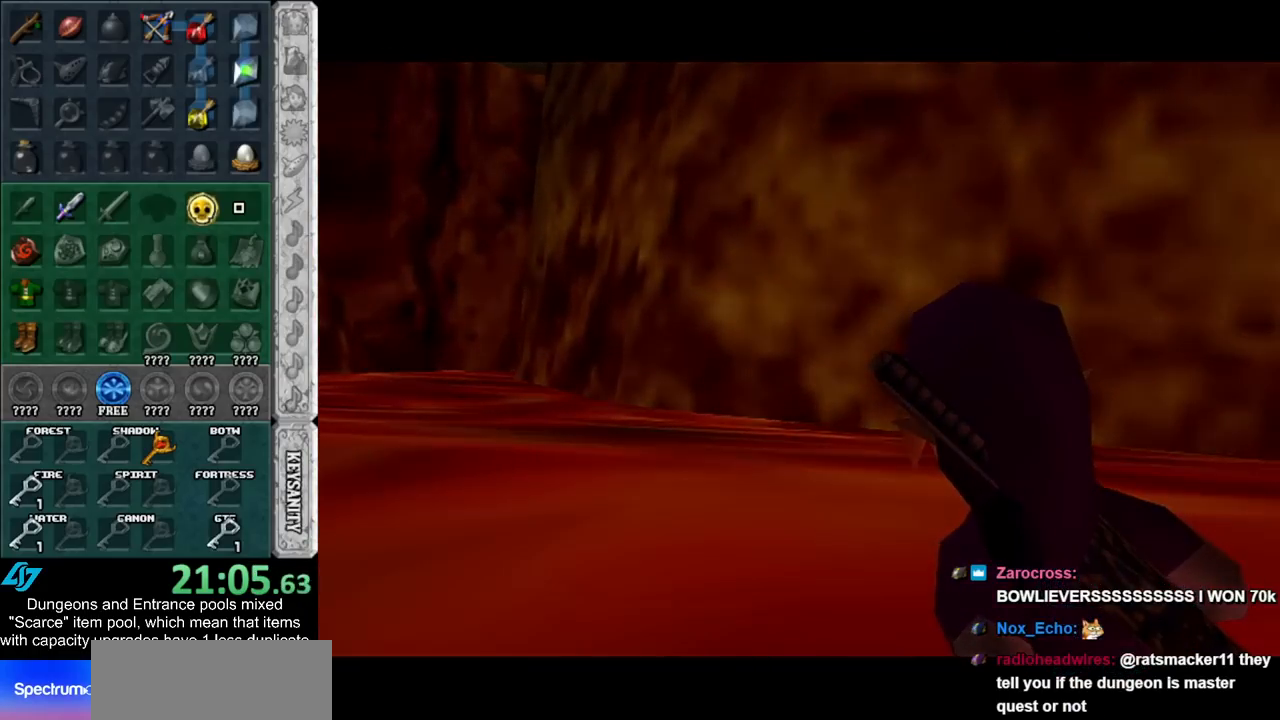
{"buttons": [], "left_stick": "center", "right_stick": "center", "events": []}
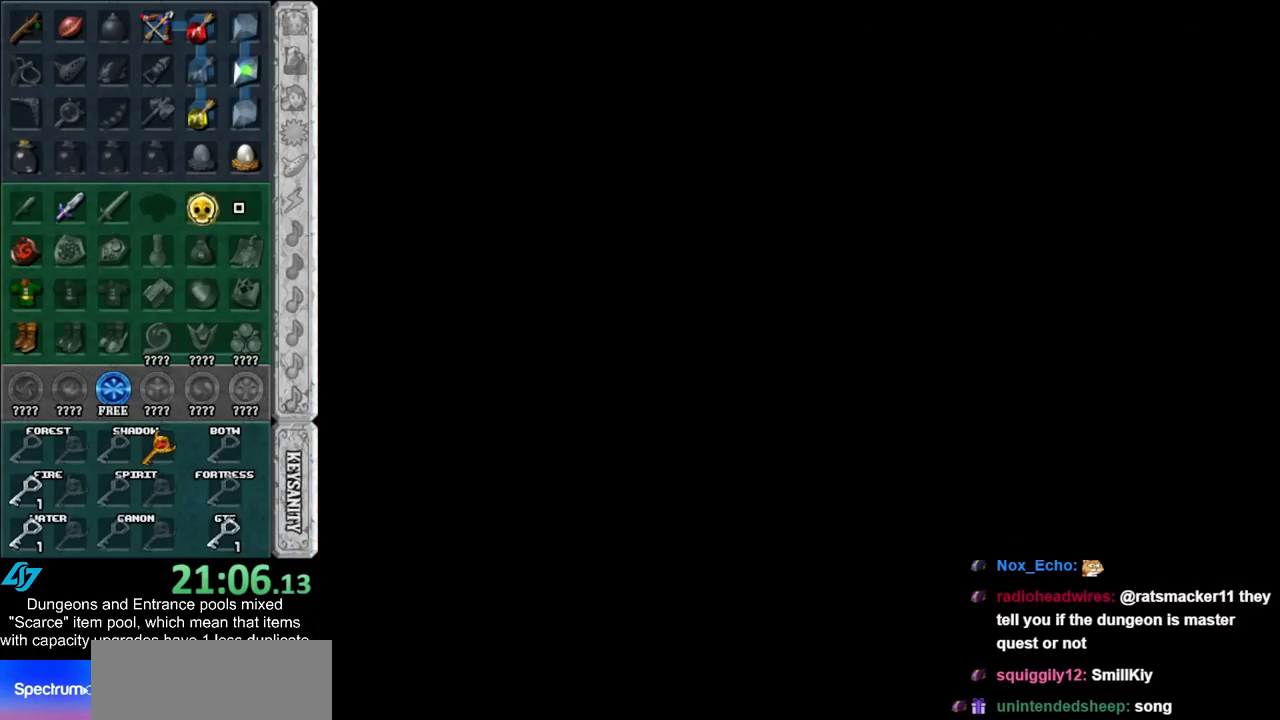
{"buttons": [], "left_stick": "center", "right_stick": "center", "events": []}
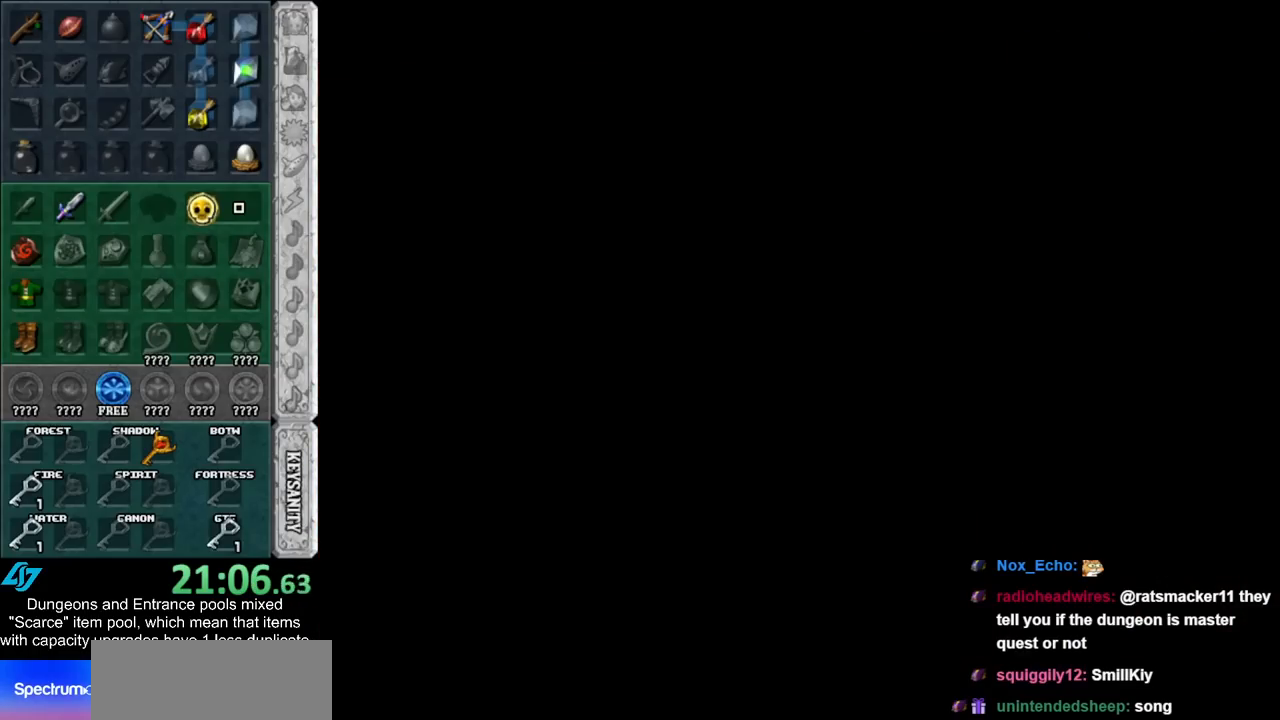
{"buttons": [], "left_stick": "center", "right_stick": "center", "events": []}
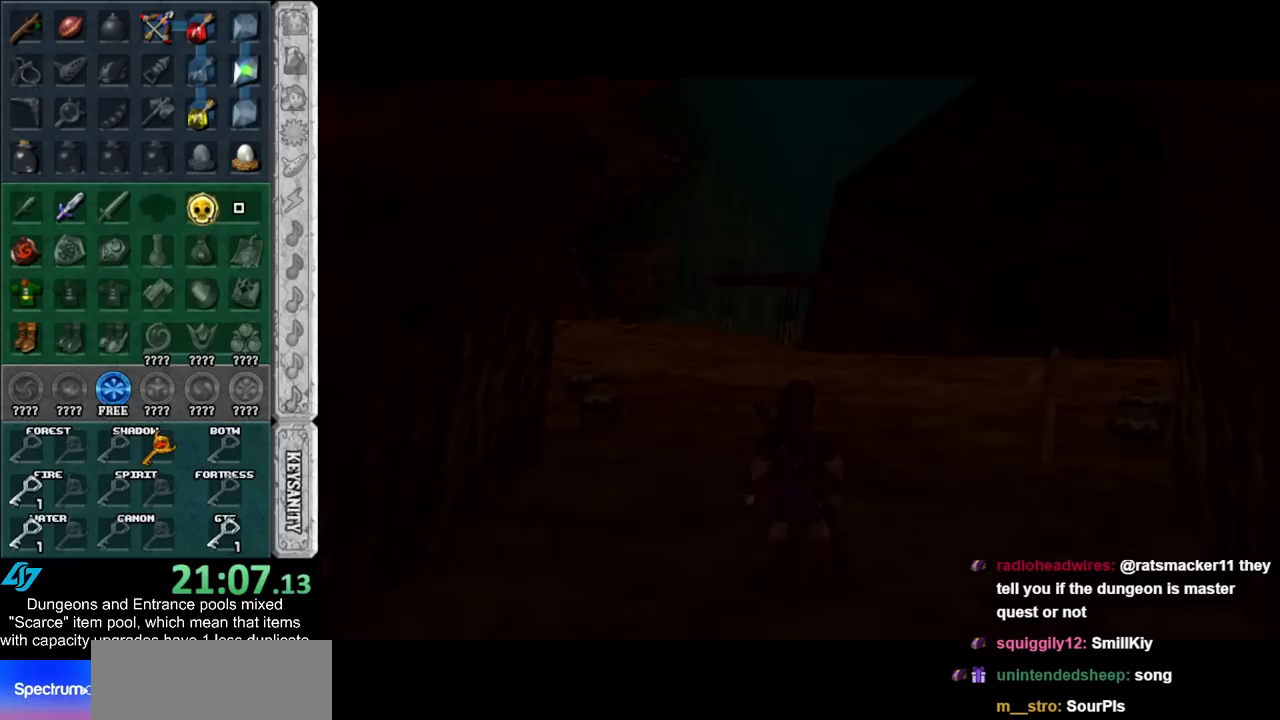
{"buttons": ["A"], "left_stick": "down", "right_stick": "center", "events": [[183, "left_stick", "down"], [467, "A", "down"]]}
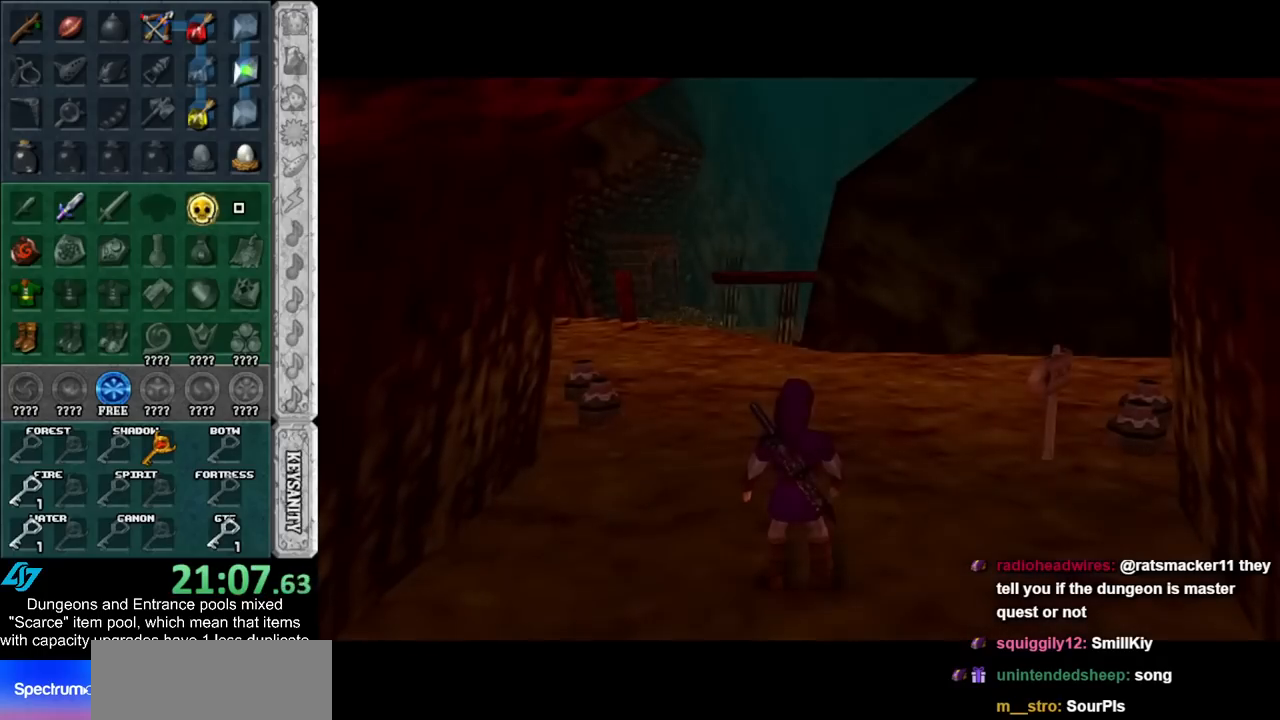
{"buttons": [], "left_stick": "down", "right_stick": "center", "events": [[50, "A", "up"], [117, "A", "down"], [217, "A", "up"]]}
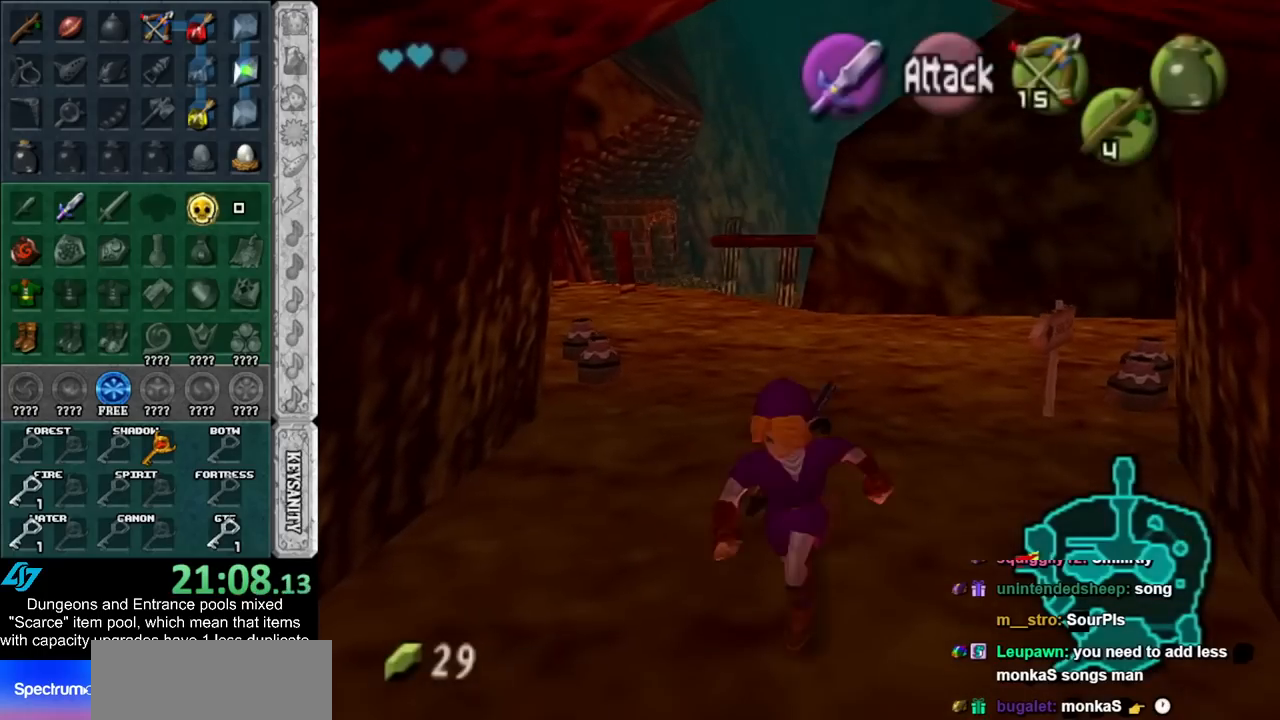
{"buttons": [], "left_stick": "center", "right_stick": "center", "events": [[333, "left_stick", "center"]]}
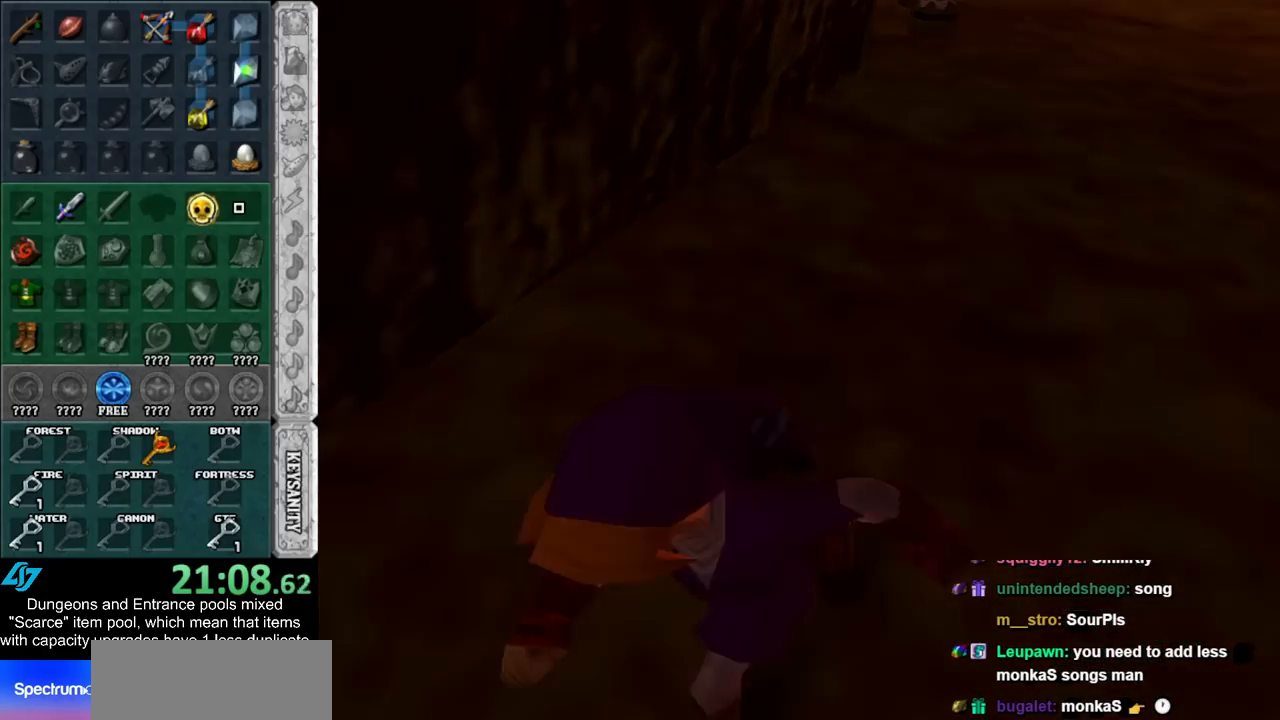
{"buttons": [], "left_stick": "center", "right_stick": "center", "events": []}
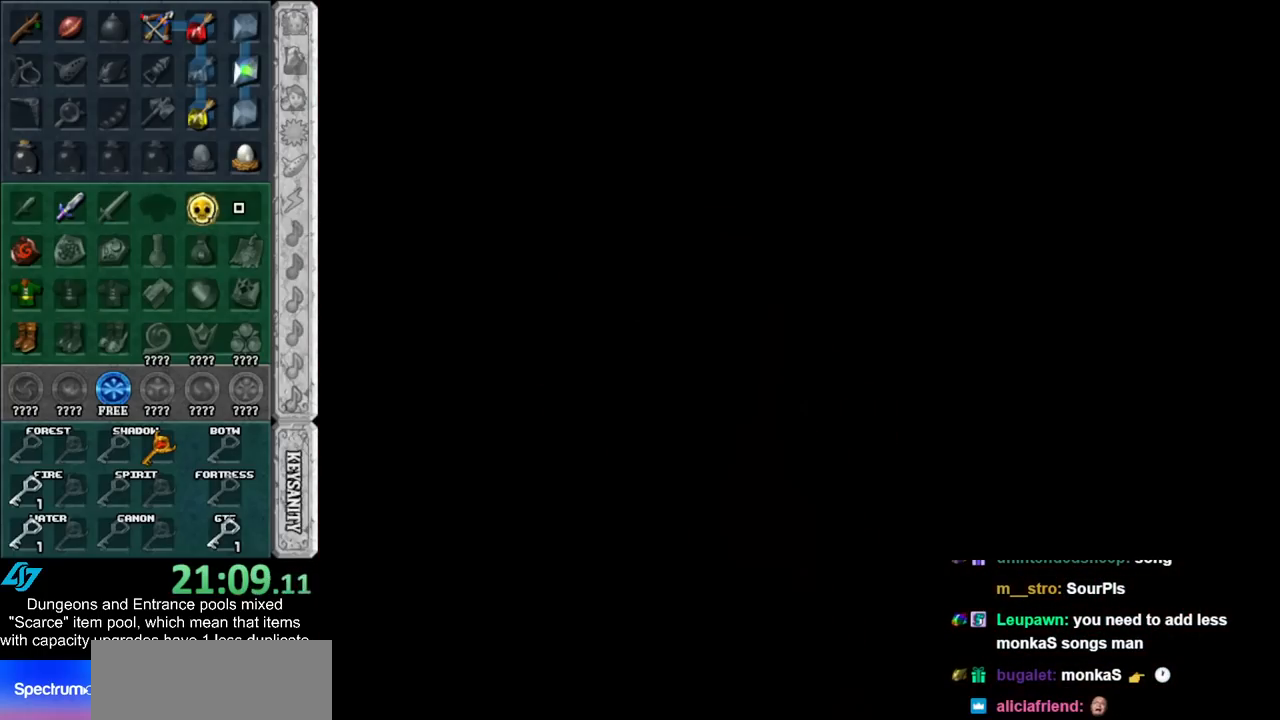
{"buttons": [], "left_stick": "center", "right_stick": "center", "events": []}
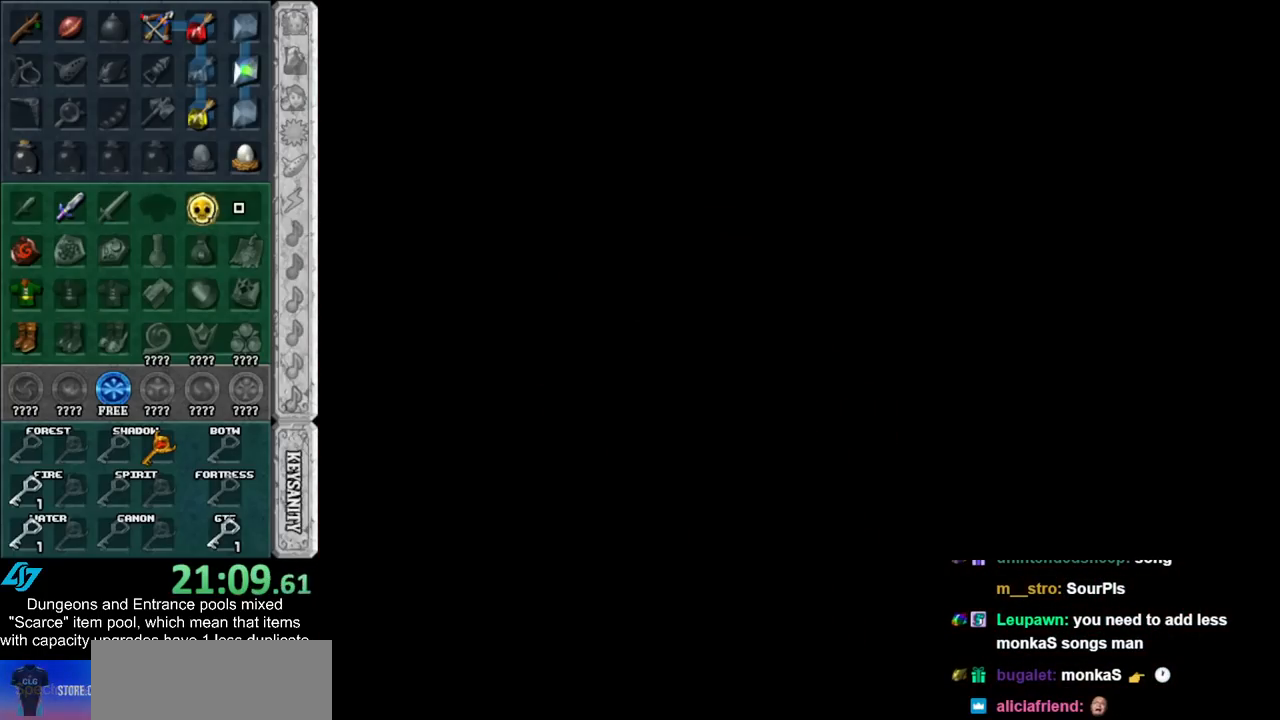
{"buttons": [], "left_stick": "center", "right_stick": "center", "events": []}
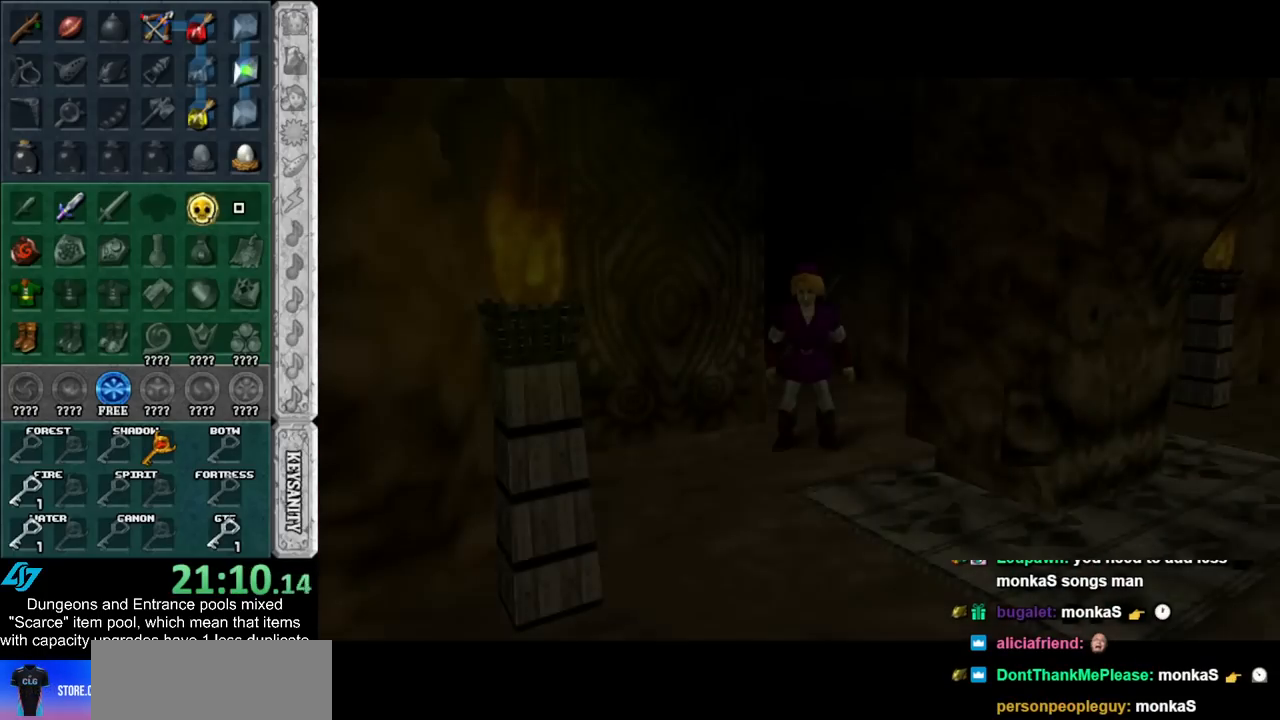
{"buttons": [], "left_stick": "right", "right_stick": "center", "events": [[183, "left_stick", "up-right"], [250, "left_stick", "right"]]}
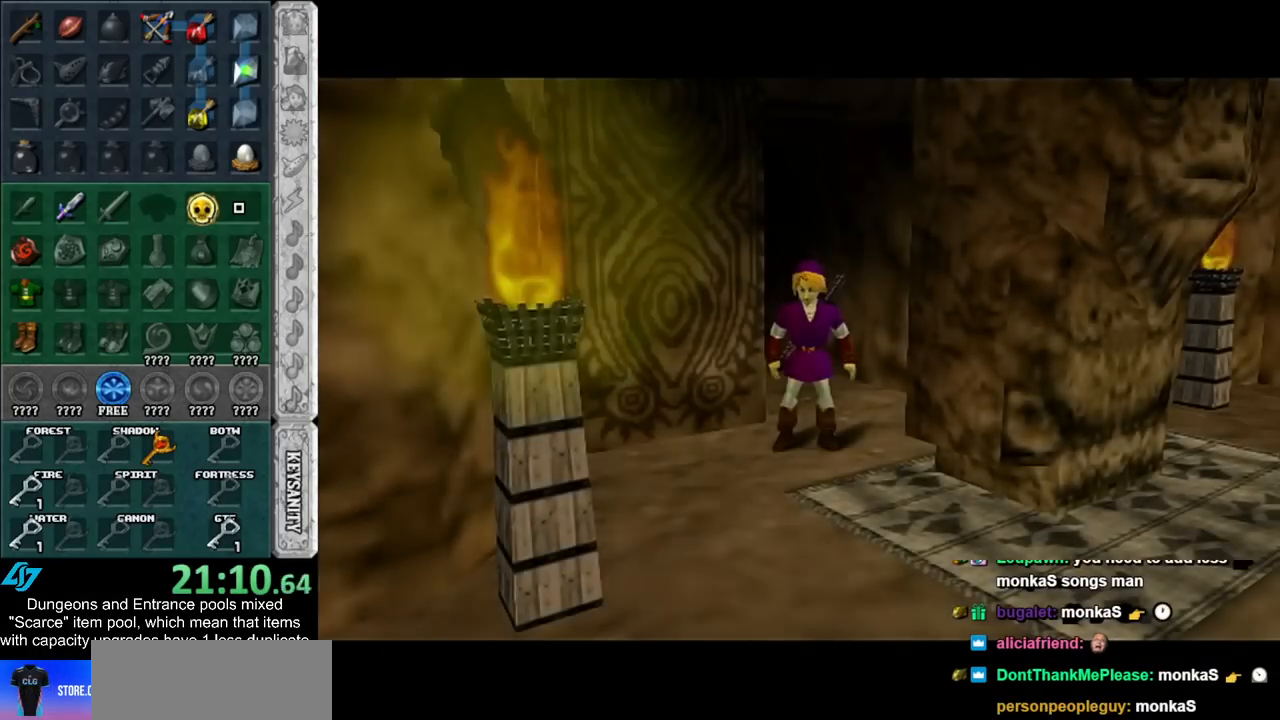
{"buttons": [], "left_stick": "up-right", "right_stick": "center", "events": [[33, "left_stick", "up-right"]]}
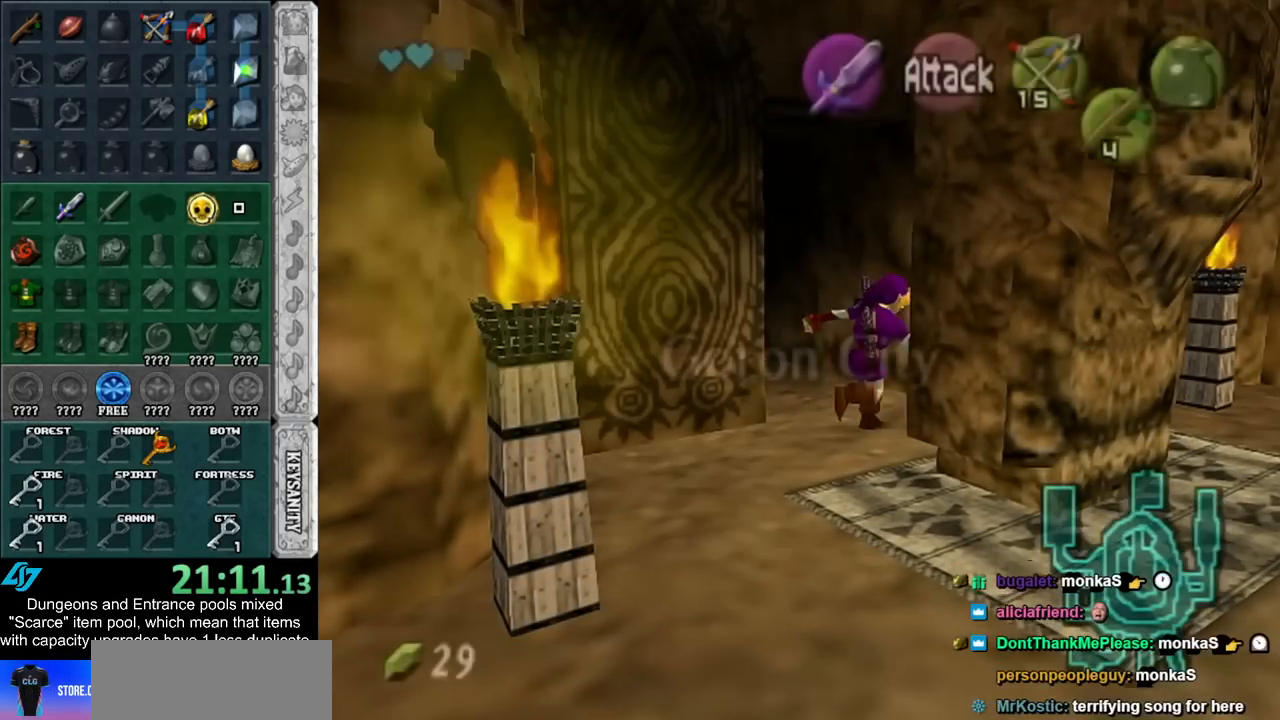
{"buttons": [], "left_stick": "right", "right_stick": "center", "events": [[117, "left_stick", "right"]]}
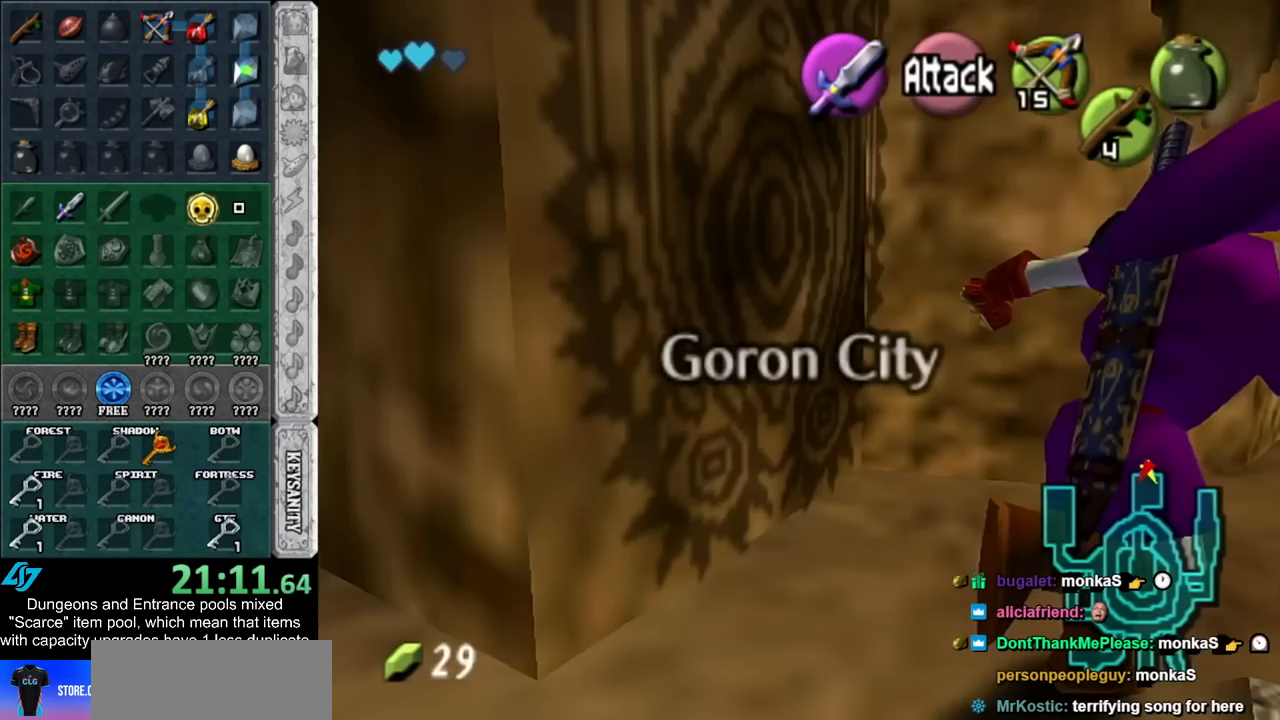
{"buttons": ["B"], "left_stick": "center", "right_stick": "center", "events": [[117, "left_stick", "up-right"], [350, "B", "down"], [367, "left_stick", "up"], [400, "B", "up"], [467, "left_stick", "center"], [500, "B", "down"]]}
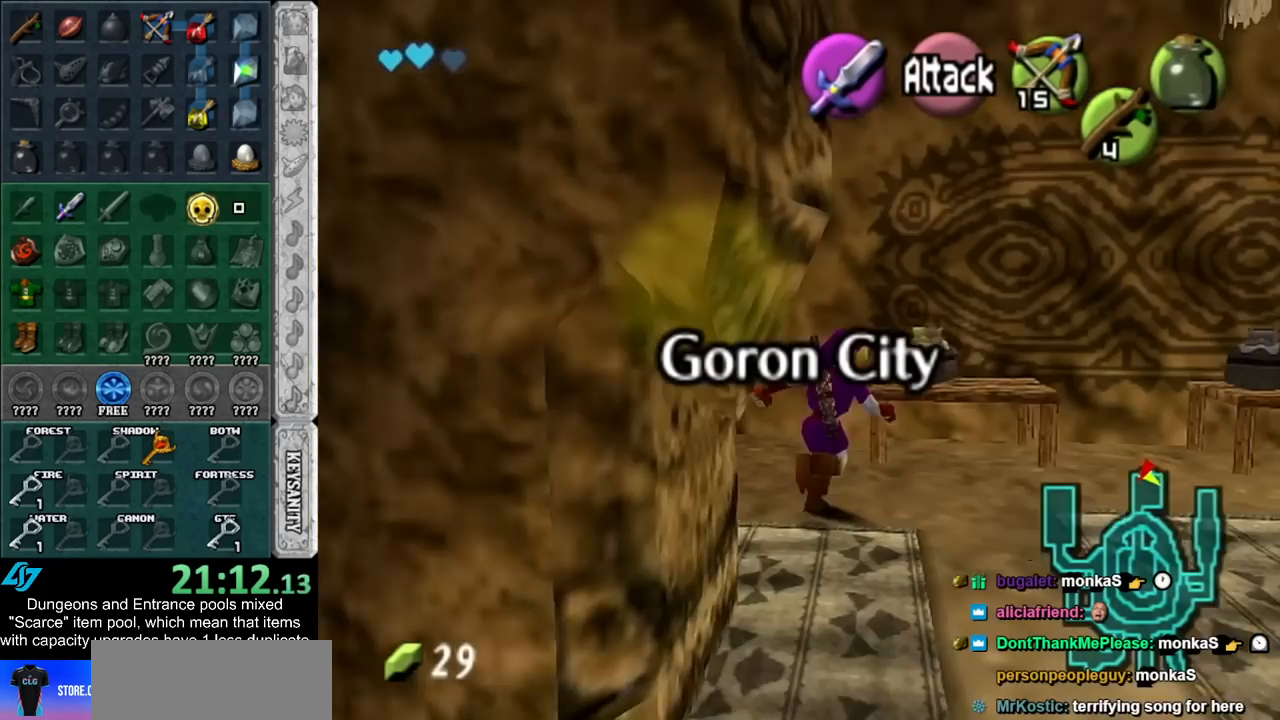
{"buttons": [], "left_stick": "up-right", "right_stick": "center", "events": [[83, "B", "up"], [500, "left_stick", "up-right"]]}
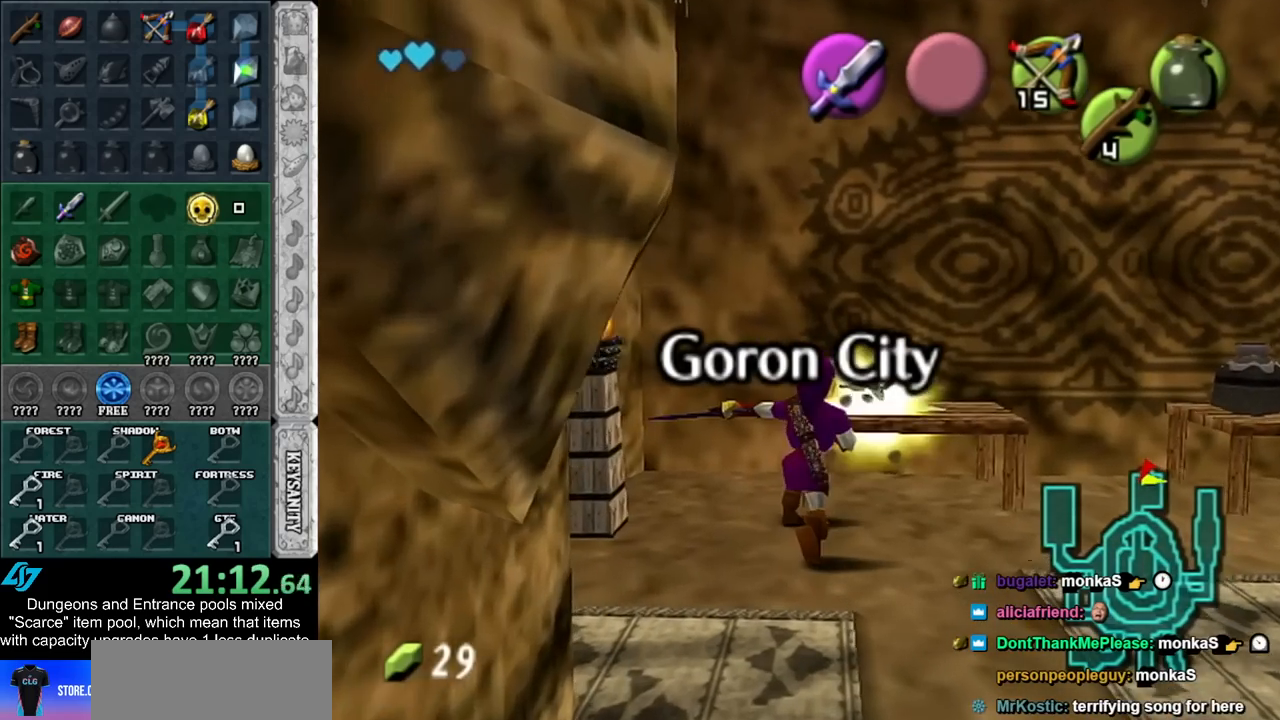
{"buttons": [], "left_stick": "up", "right_stick": "center", "events": [[283, "left_stick", "up"]]}
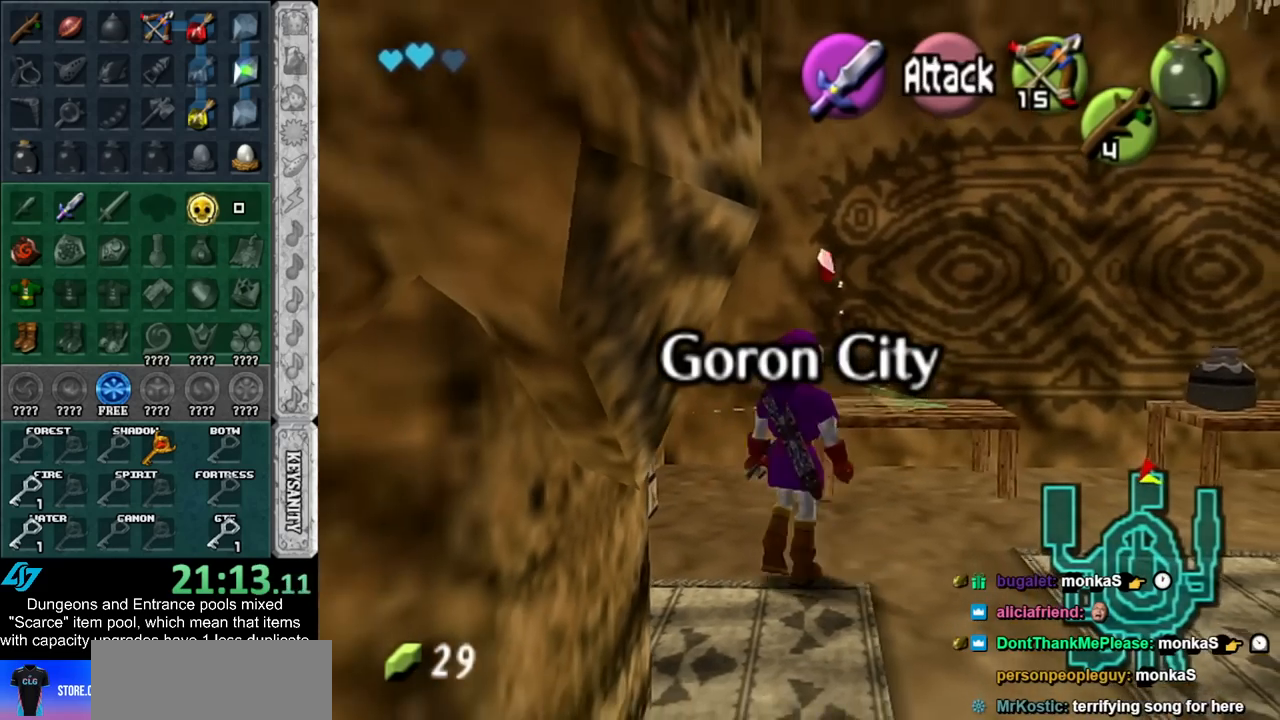
{"buttons": [], "left_stick": "up", "right_stick": "center", "events": []}